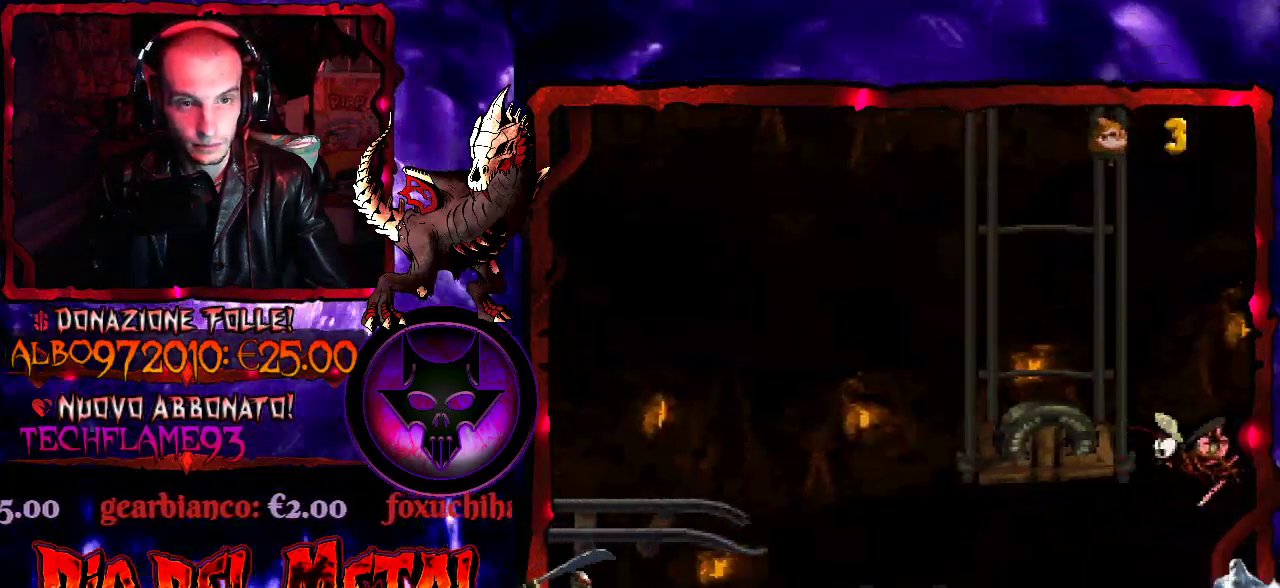
Gameplay with a controller (Xbox layout); each line is a JSON object with the inputs held at the frame after it. "events" lists button and stick changes between this image and that frame as [ms after this image, input, new state], when the widget could be followed in between. Not read: L1 L3 R1 R2 R3 left_stick right_stick.
{"buttons": [], "events": []}
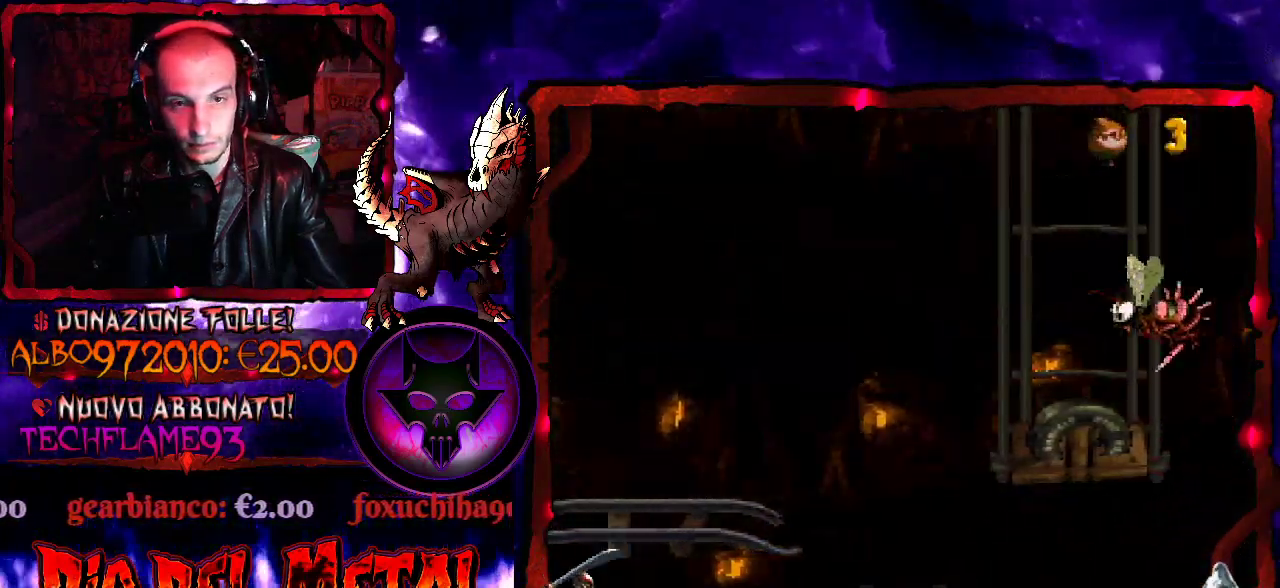
{"buttons": [], "events": []}
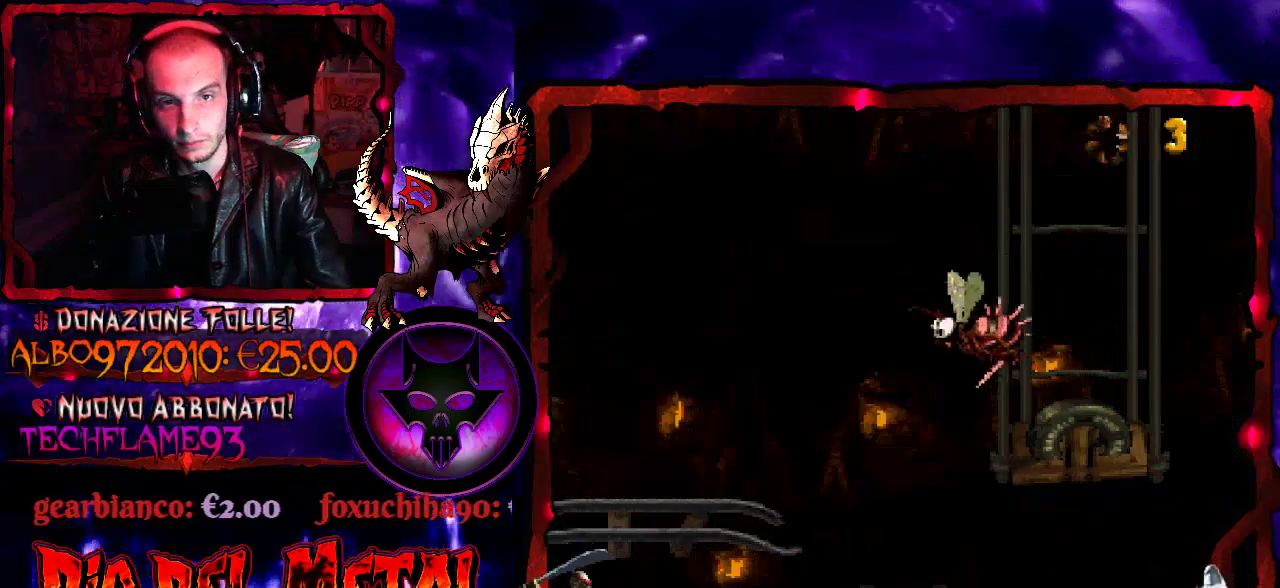
{"buttons": [], "events": []}
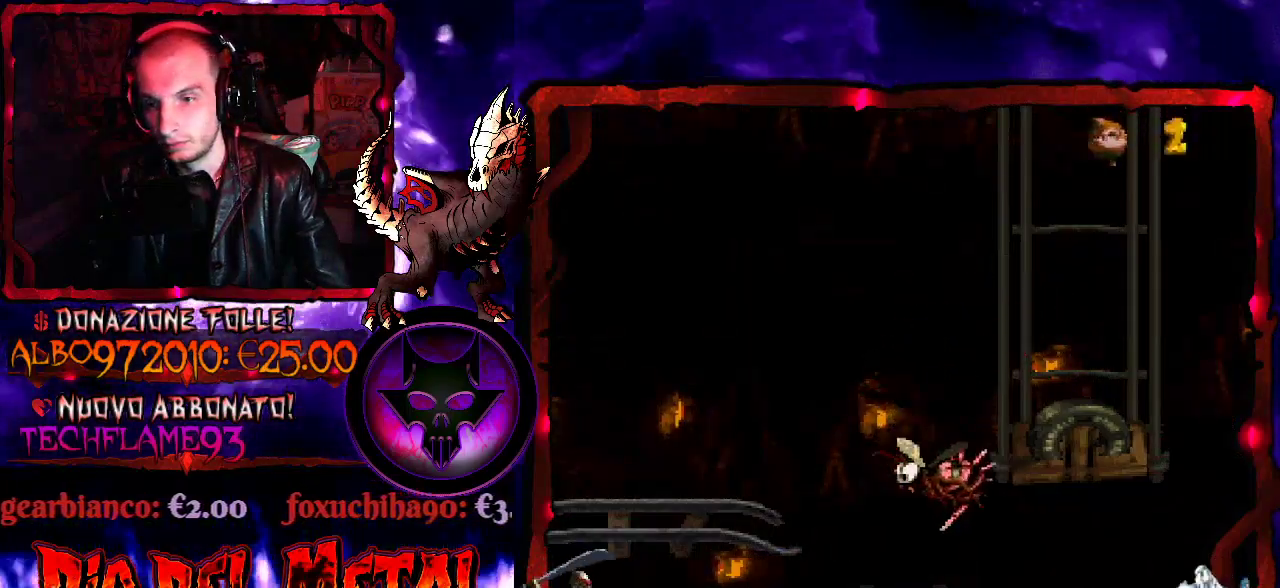
{"buttons": [], "events": []}
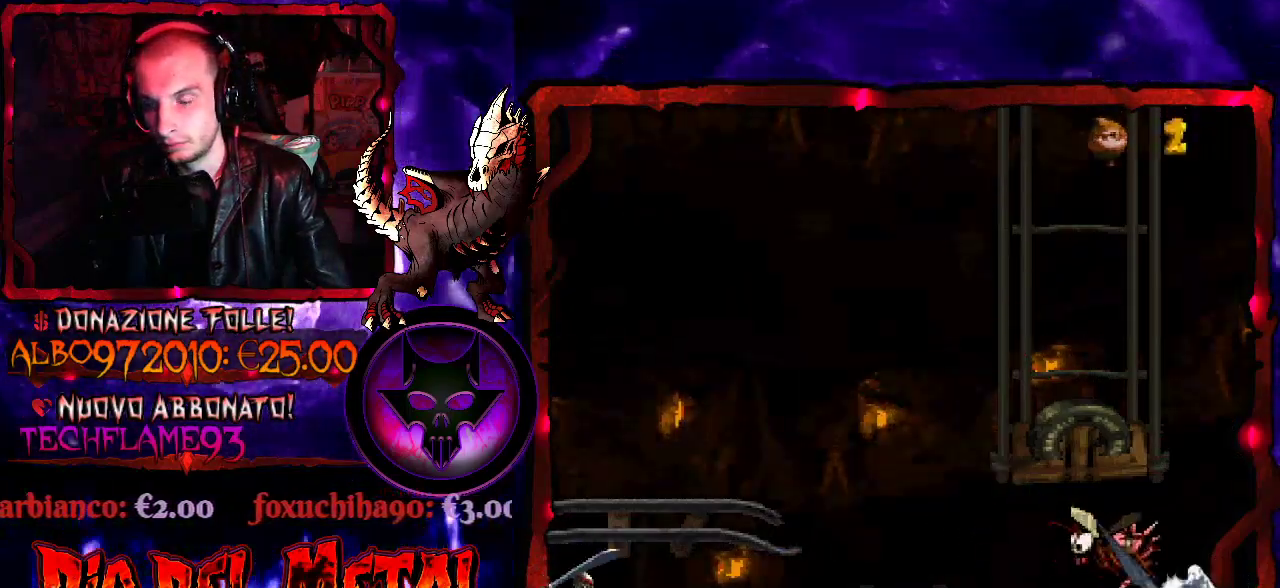
{"buttons": [], "events": []}
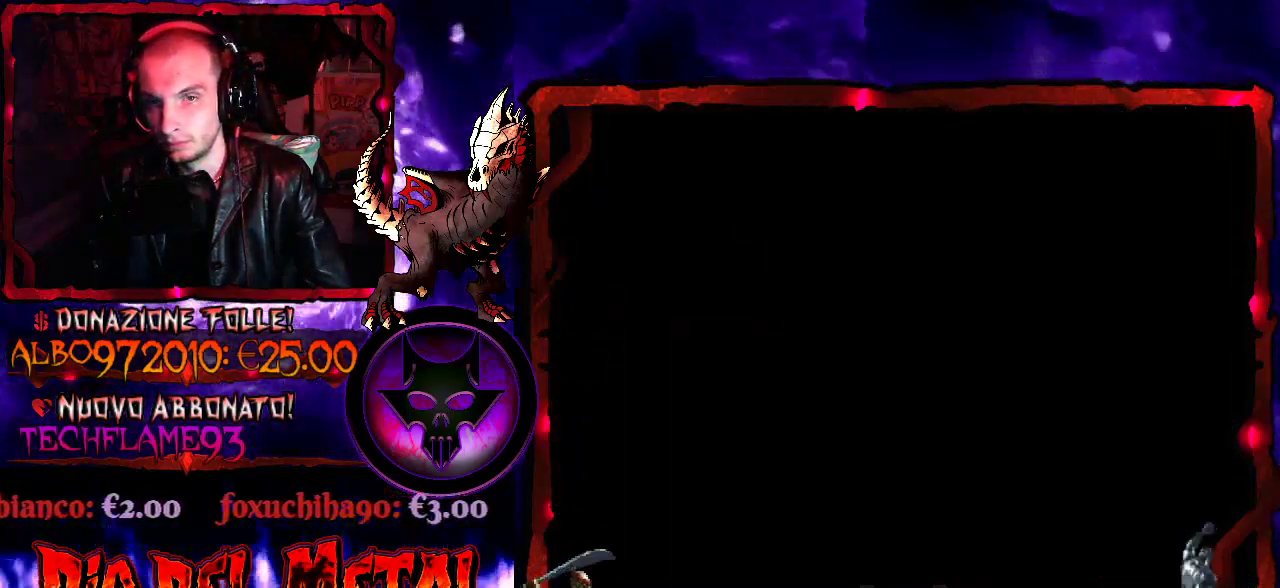
{"buttons": [], "events": []}
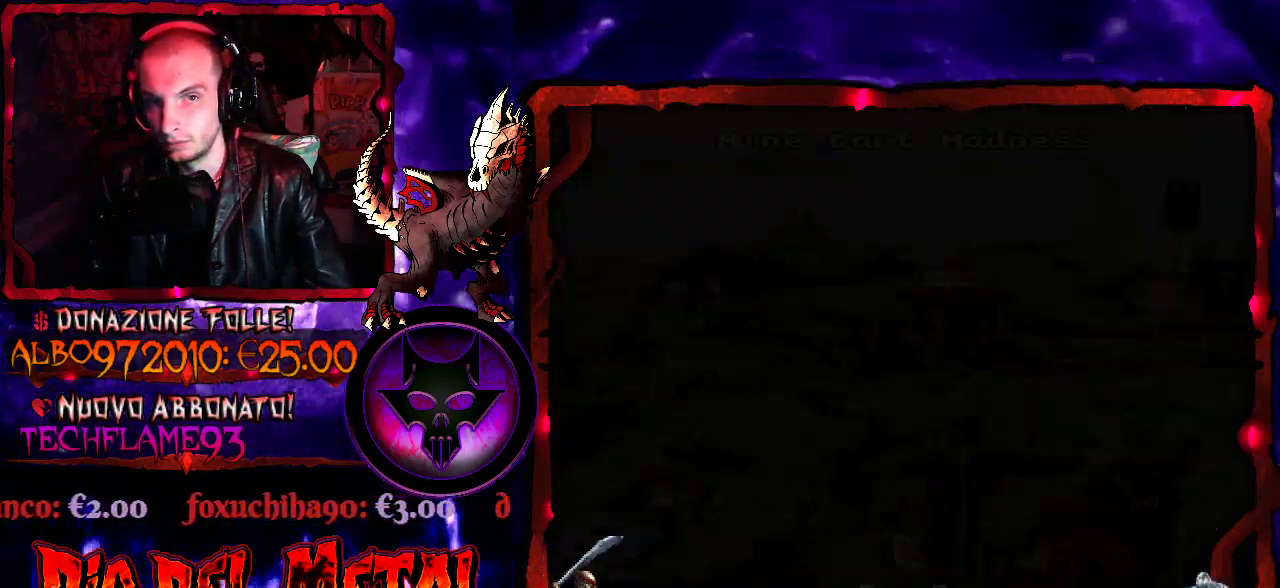
{"buttons": [], "events": []}
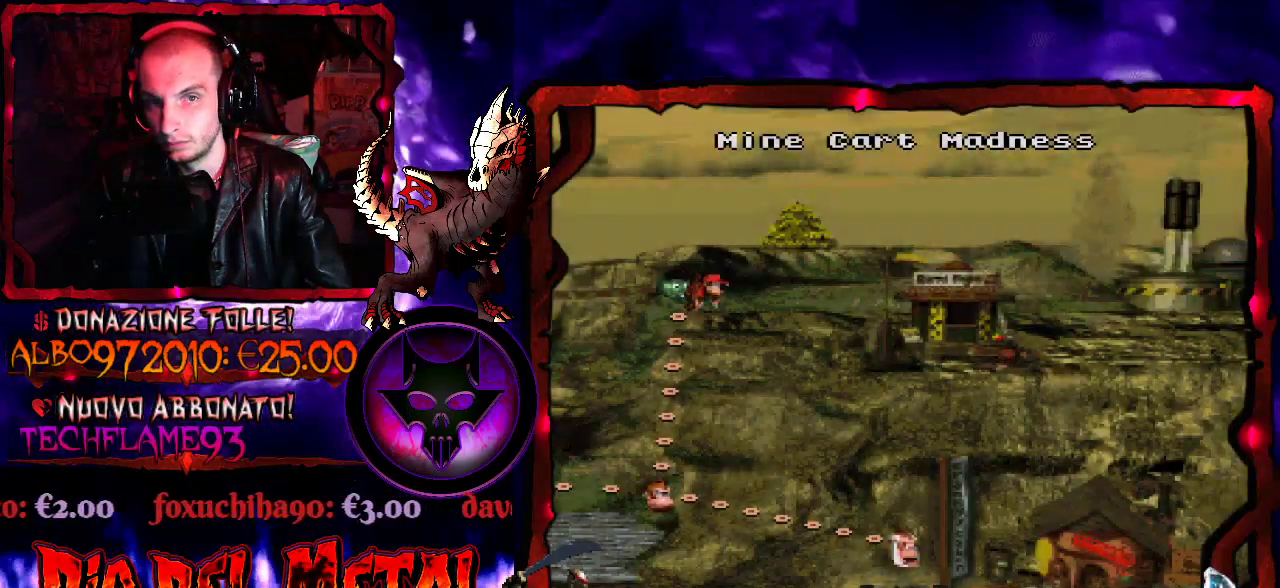
{"buttons": [], "events": [[67, "B", "down"], [200, "B", "up"], [267, "B", "down"], [333, "B", "up"], [433, "B", "down"], [500, "B", "up"]]}
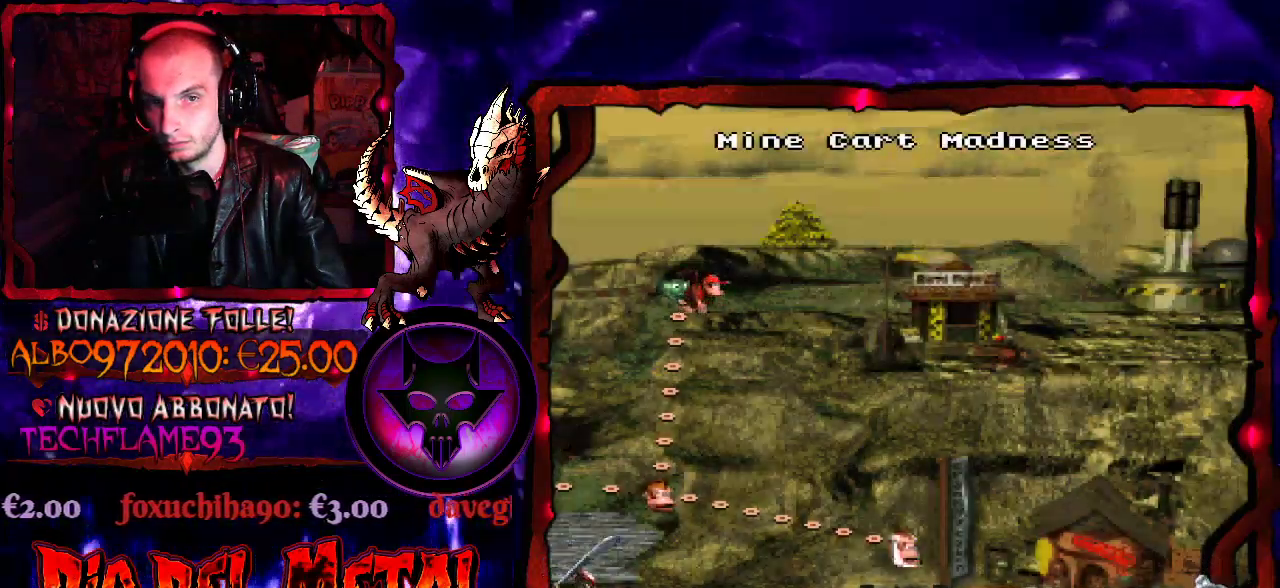
{"buttons": [], "events": [[100, "B", "down"], [167, "B", "up"], [400, "B", "down"], [467, "B", "up"]]}
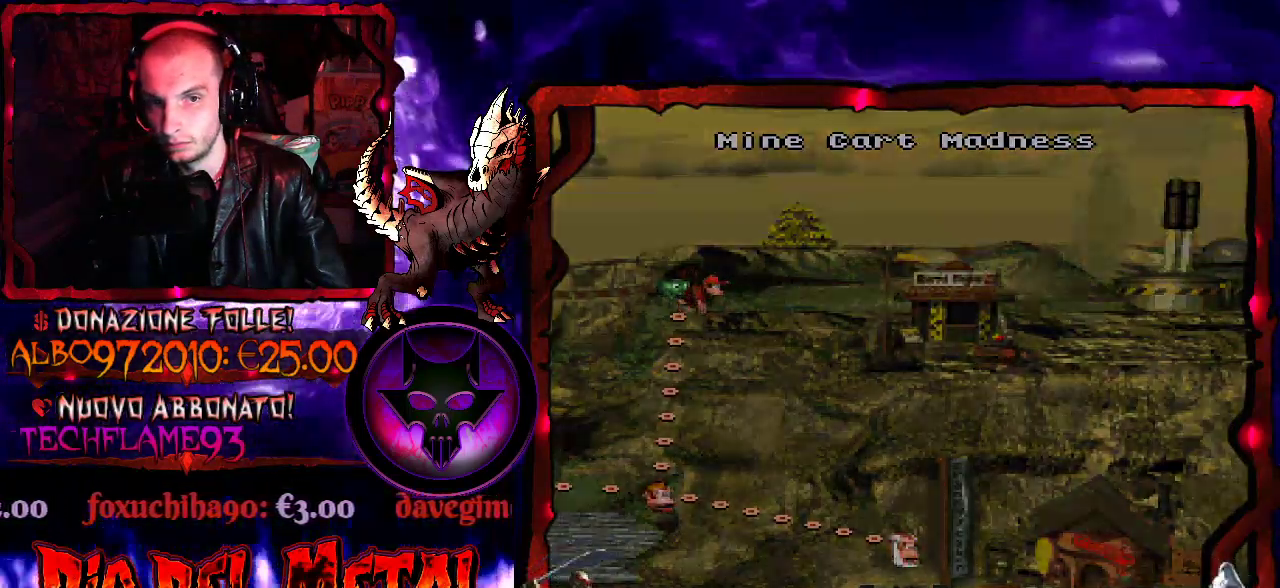
{"buttons": [], "events": [[167, "B", "down"], [267, "B", "up"], [433, "B", "down"], [500, "B", "up"]]}
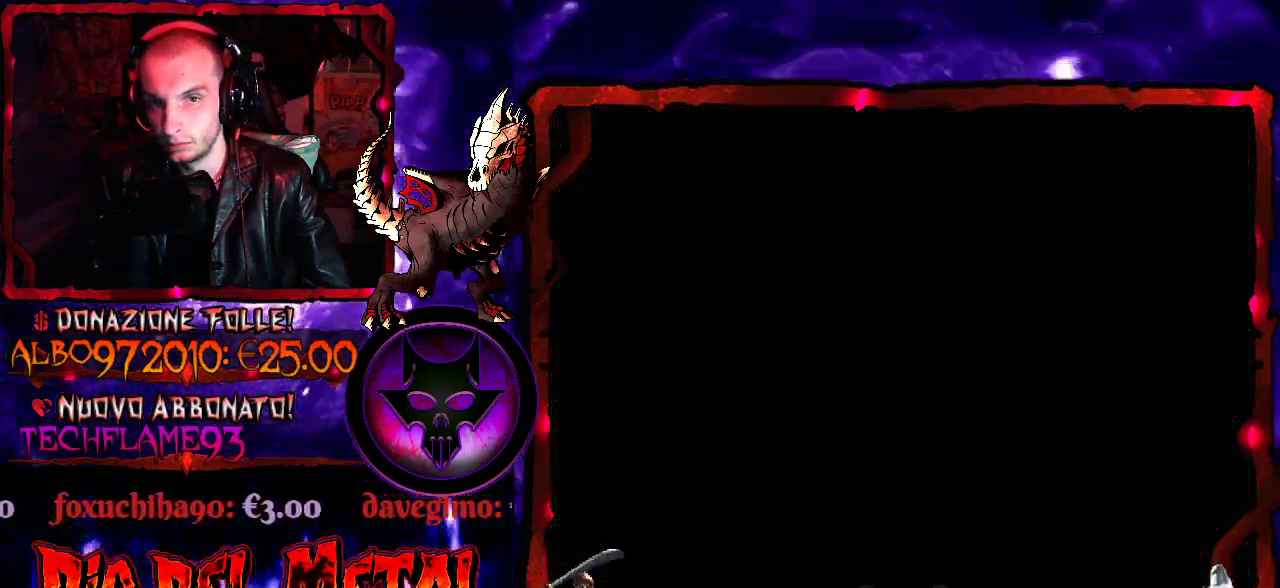
{"buttons": [], "events": []}
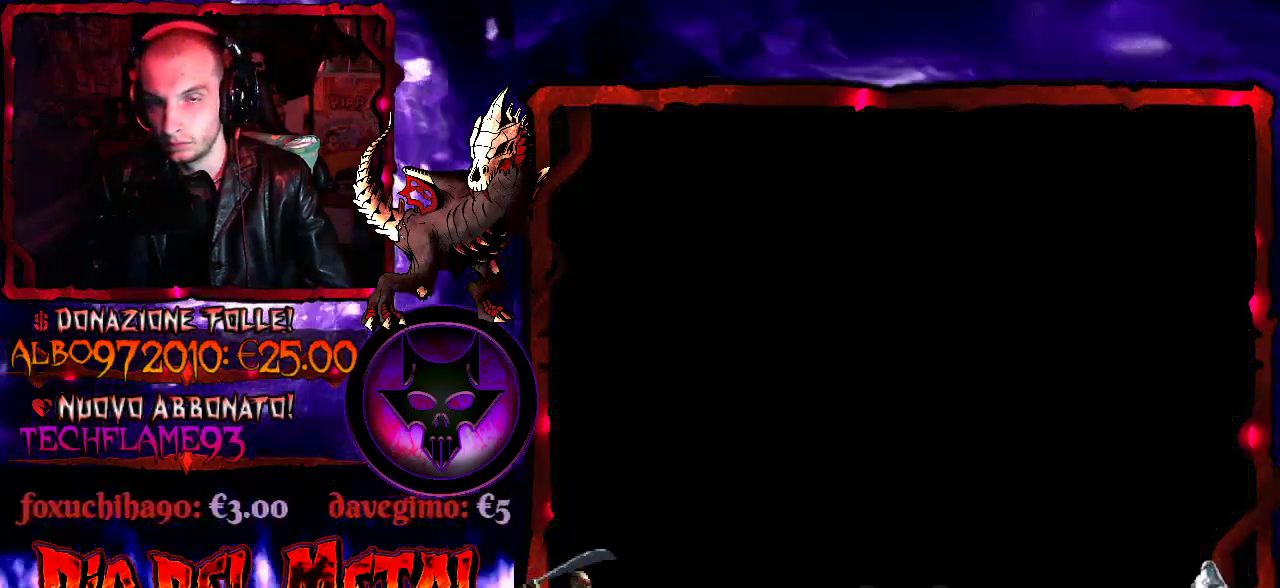
{"buttons": [], "events": []}
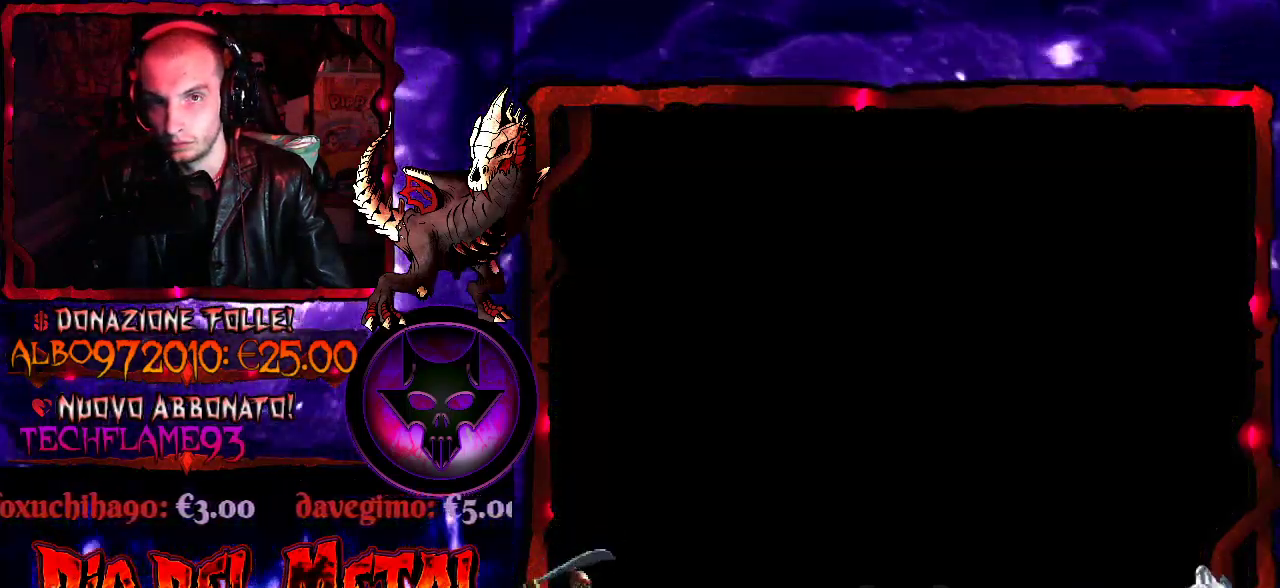
{"buttons": [], "events": []}
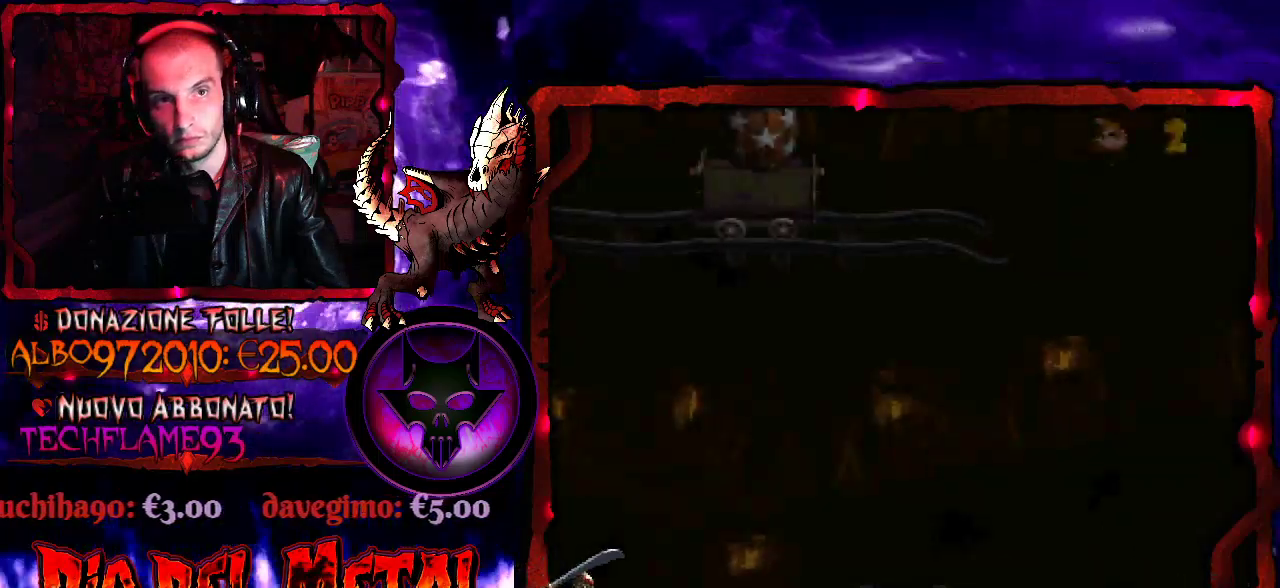
{"buttons": [], "events": []}
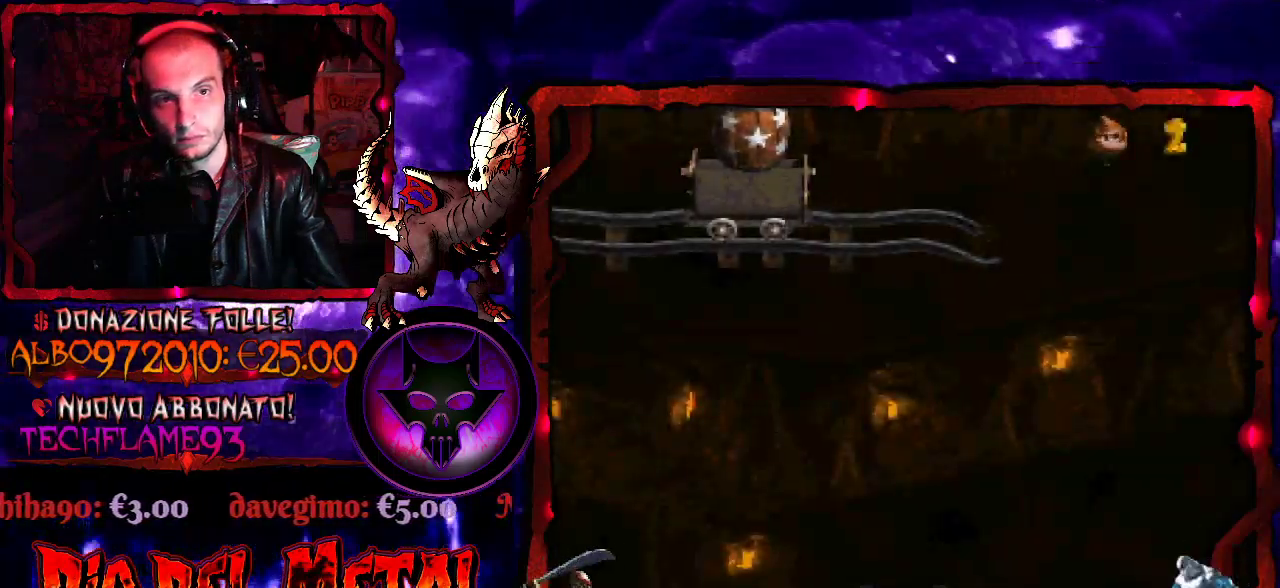
{"buttons": [], "events": []}
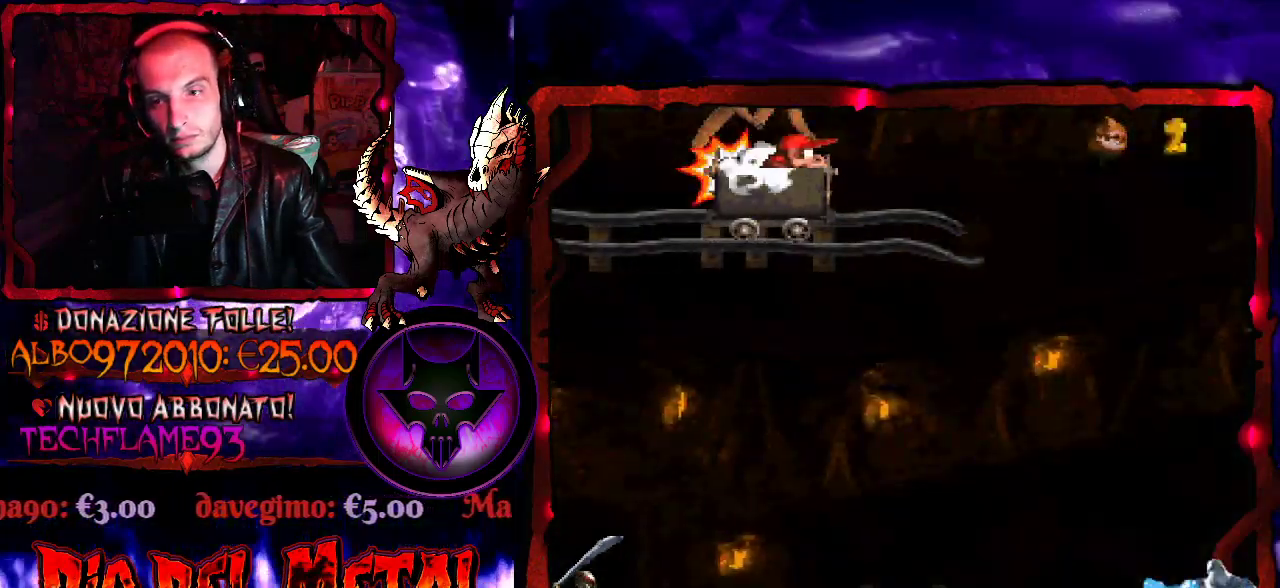
{"buttons": [], "events": []}
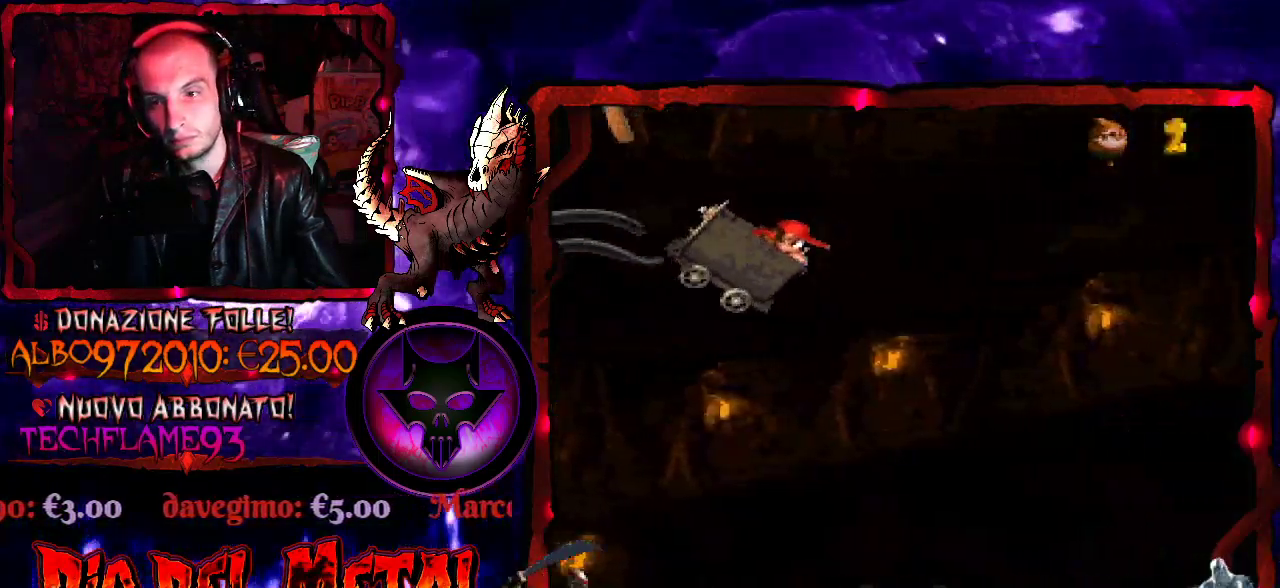
{"buttons": [], "events": []}
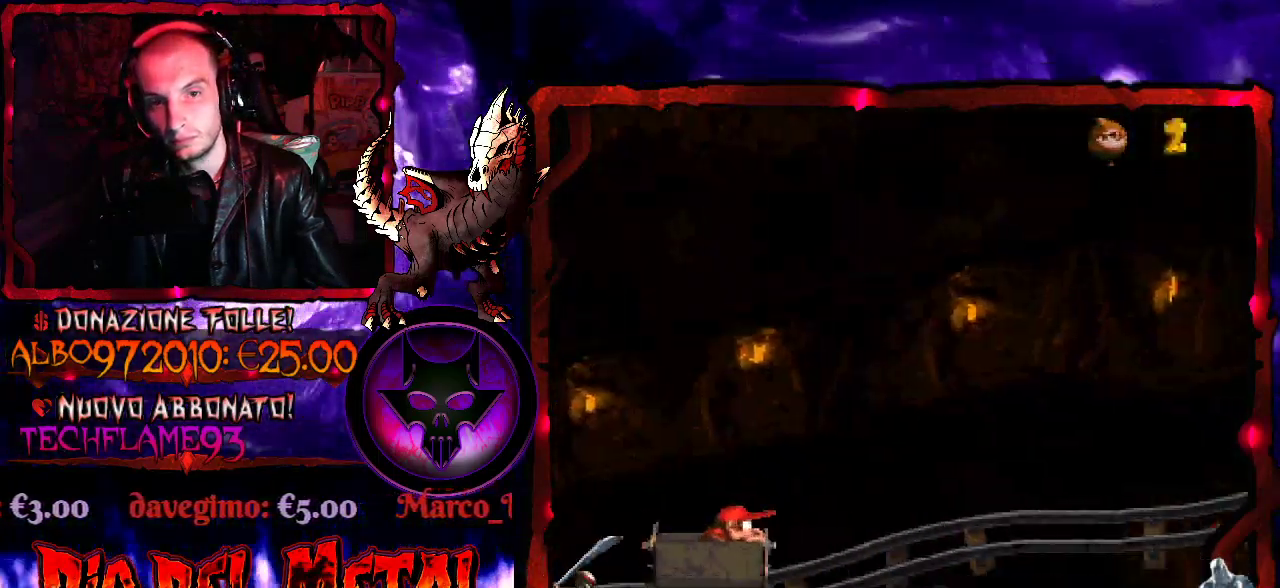
{"buttons": ["Y"], "events": [[267, "Y", "down"]]}
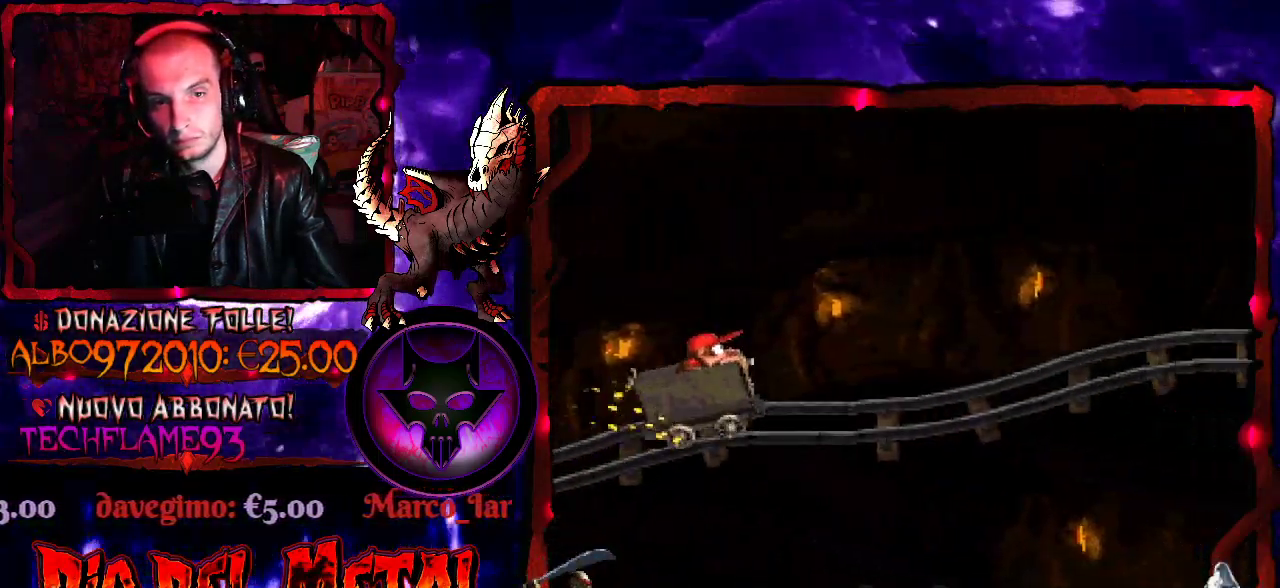
{"buttons": ["Y"], "events": []}
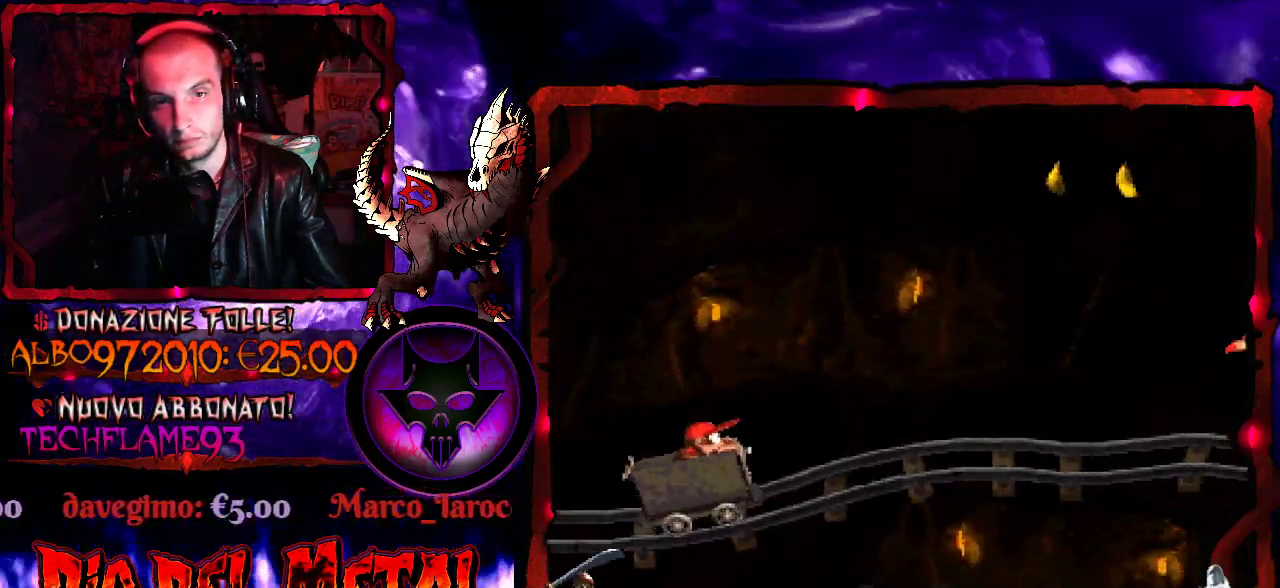
{"buttons": ["B", "Y"], "events": [[400, "B", "down"]]}
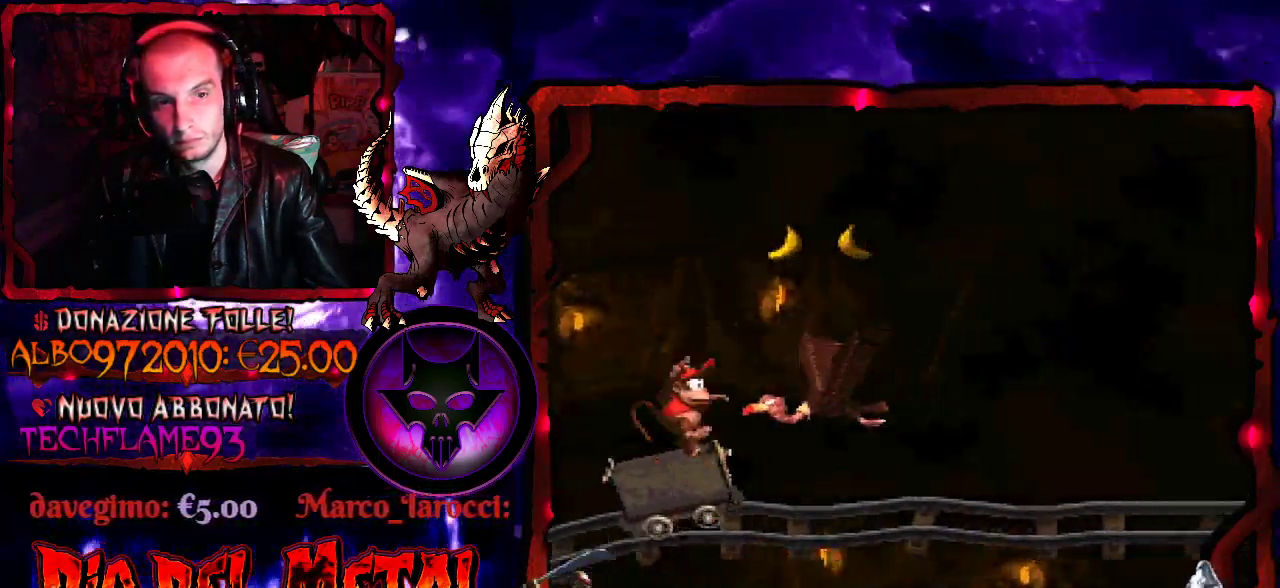
{"buttons": ["B", "Y"], "events": [[100, "DPAD_RIGHT", "down"], [433, "DPAD_RIGHT", "up"]]}
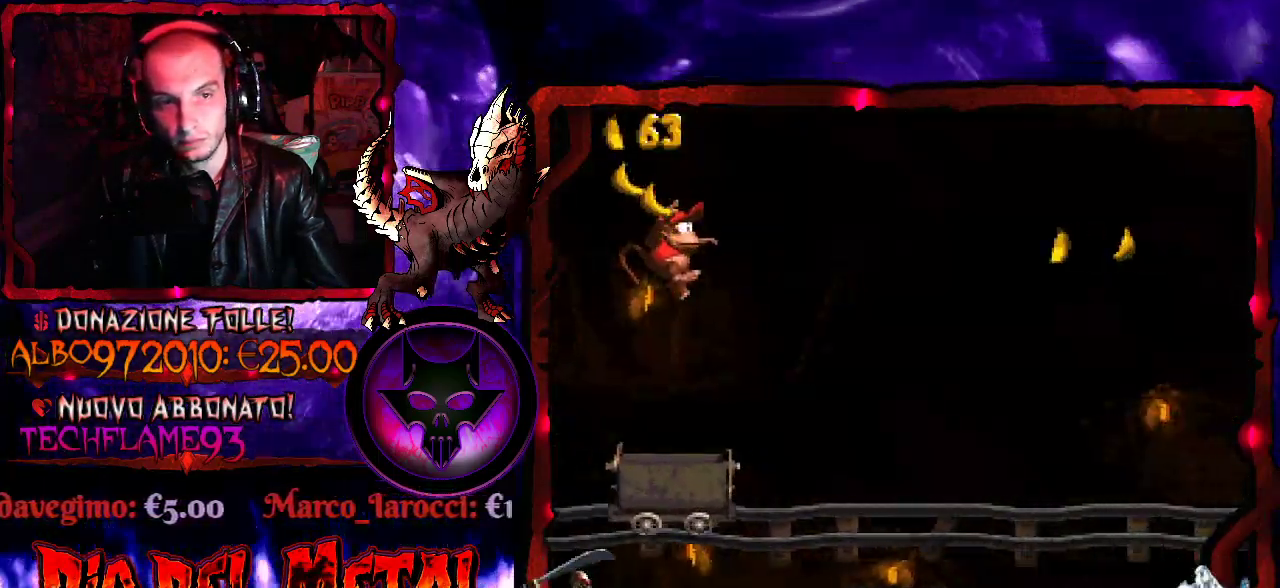
{"buttons": ["B", "Y", "DPAD_RIGHT"], "events": [[33, "B", "up"], [400, "B", "down"], [433, "DPAD_RIGHT", "down"]]}
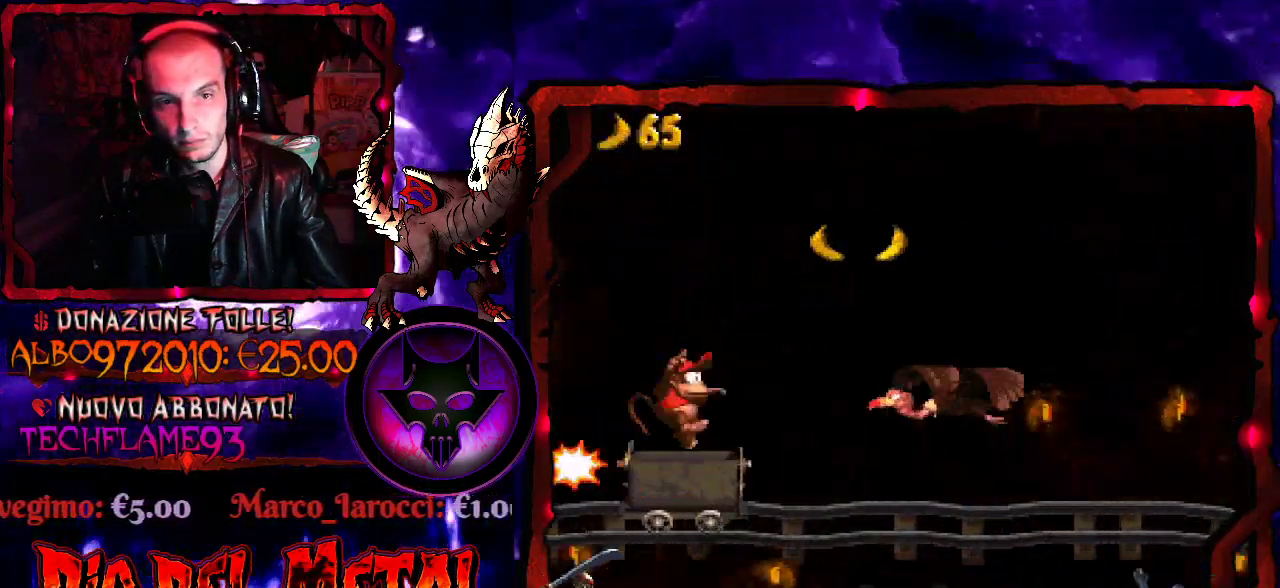
{"buttons": ["Y", "DPAD_RIGHT"], "events": [[267, "B", "up"]]}
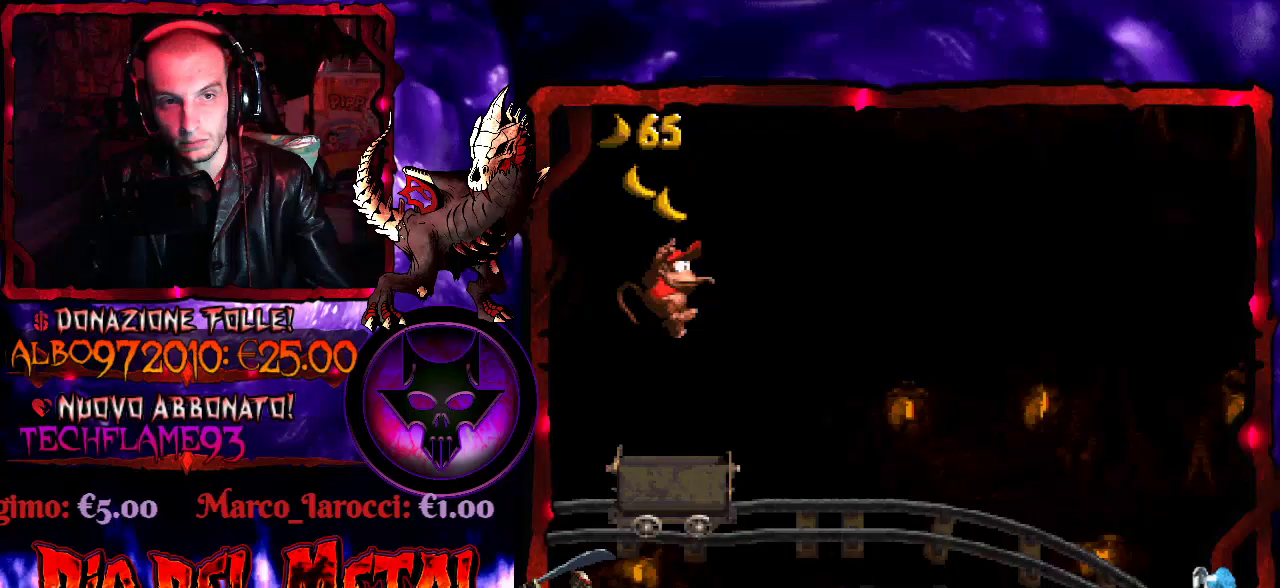
{"buttons": ["Y"], "events": [[33, "DPAD_RIGHT", "up"]]}
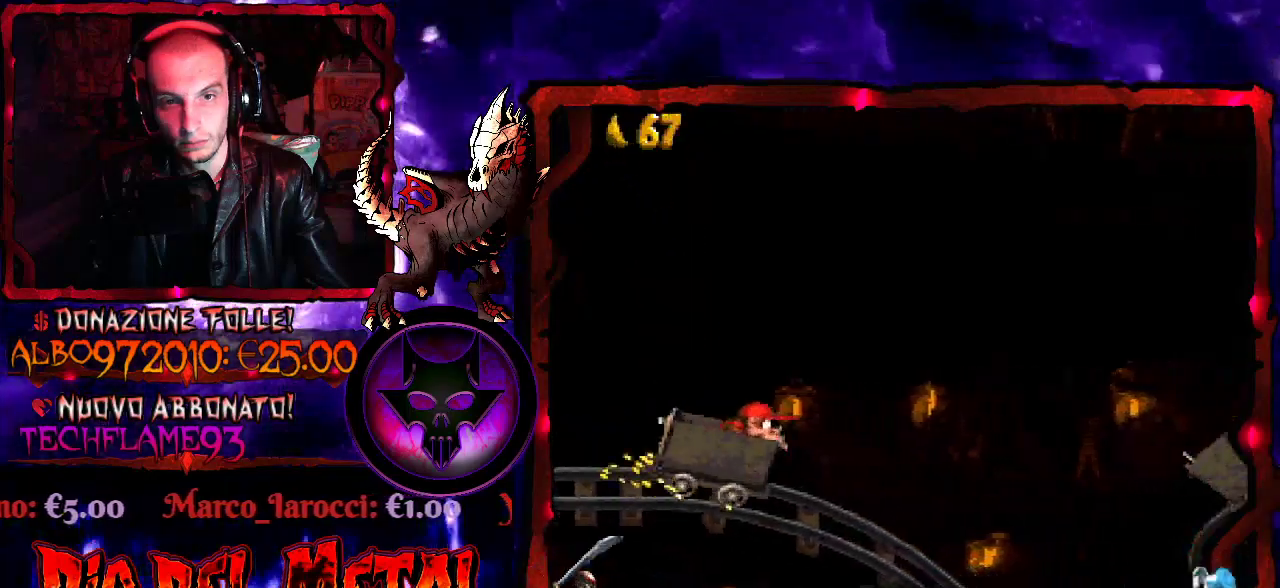
{"buttons": ["B", "Y", "DPAD_RIGHT"], "events": [[333, "DPAD_RIGHT", "down"], [400, "B", "down"]]}
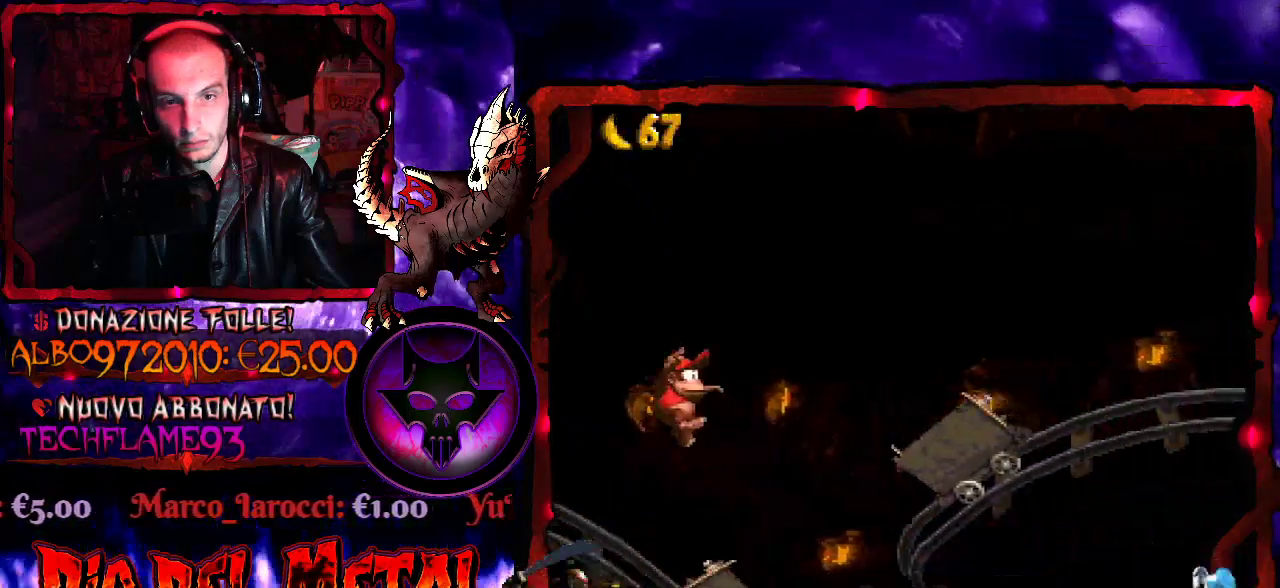
{"buttons": ["Y"], "events": [[167, "B", "up"], [400, "DPAD_RIGHT", "up"]]}
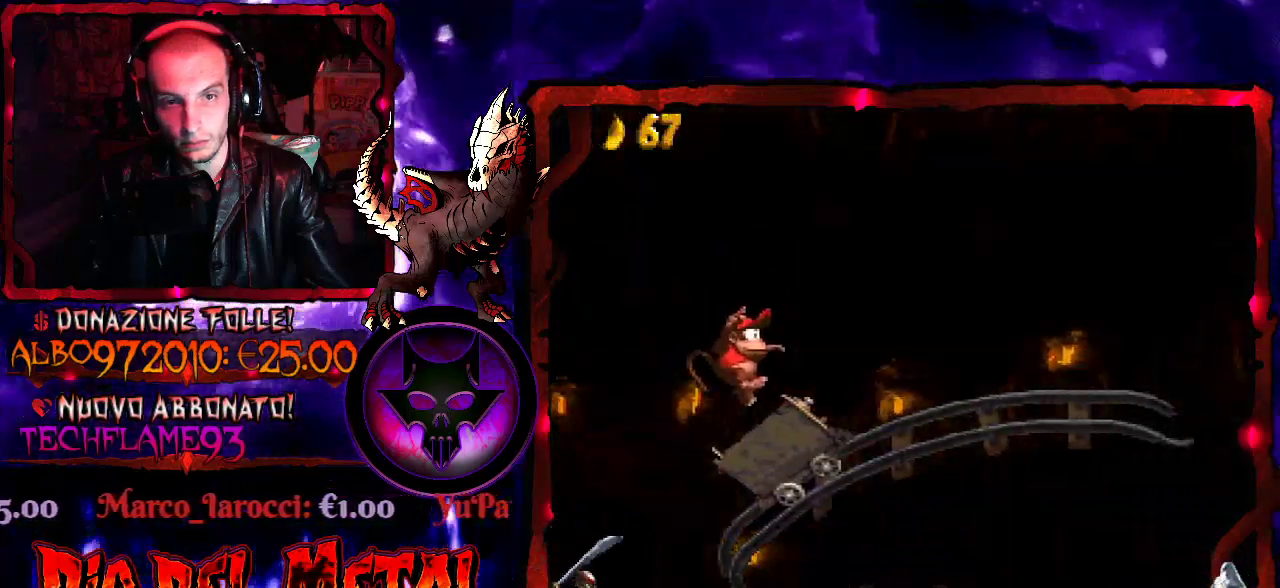
{"buttons": ["Y", "DPAD_RIGHT"], "events": [[500, "DPAD_RIGHT", "down"]]}
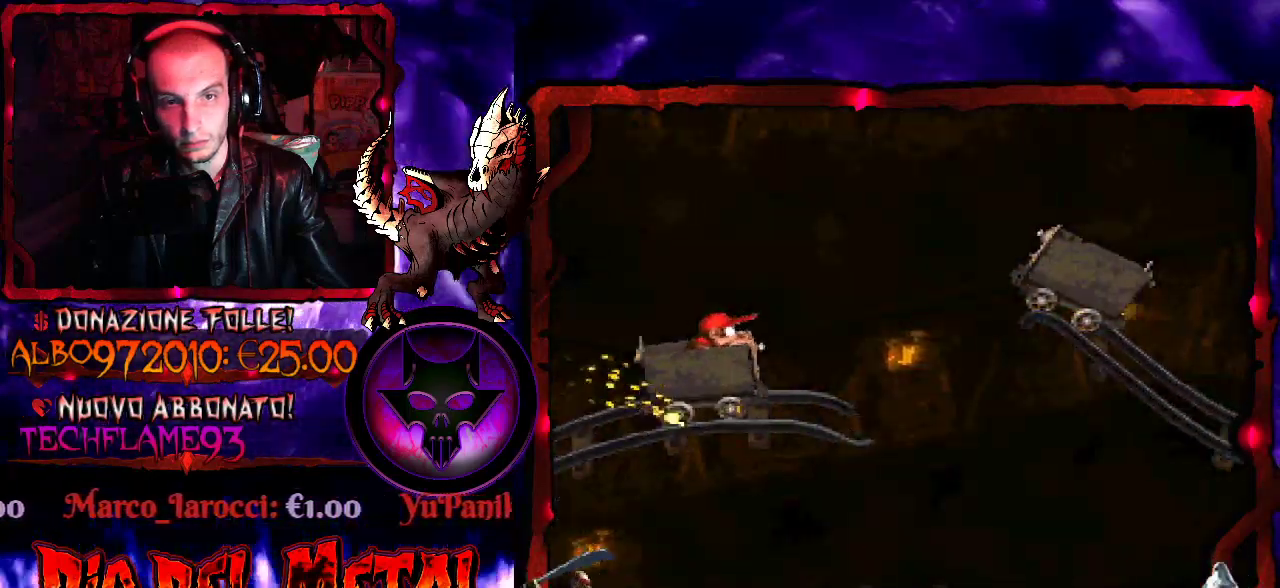
{"buttons": ["Y", "DPAD_RIGHT"], "events": [[100, "B", "down"], [400, "B", "up"]]}
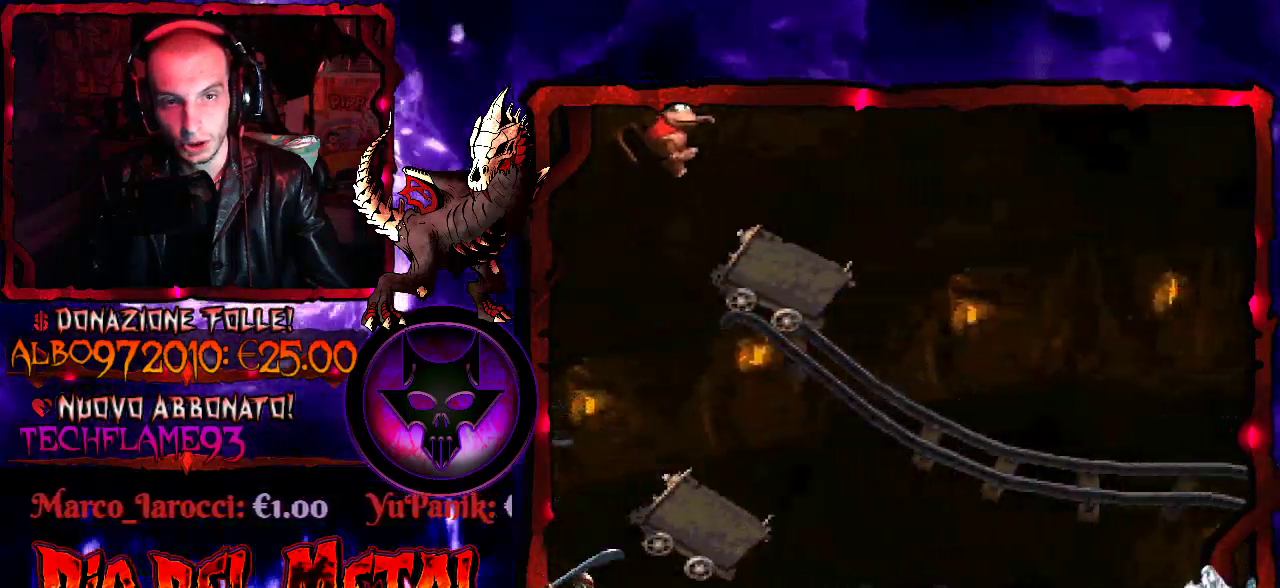
{"buttons": ["Y"], "events": [[133, "DPAD_RIGHT", "up"]]}